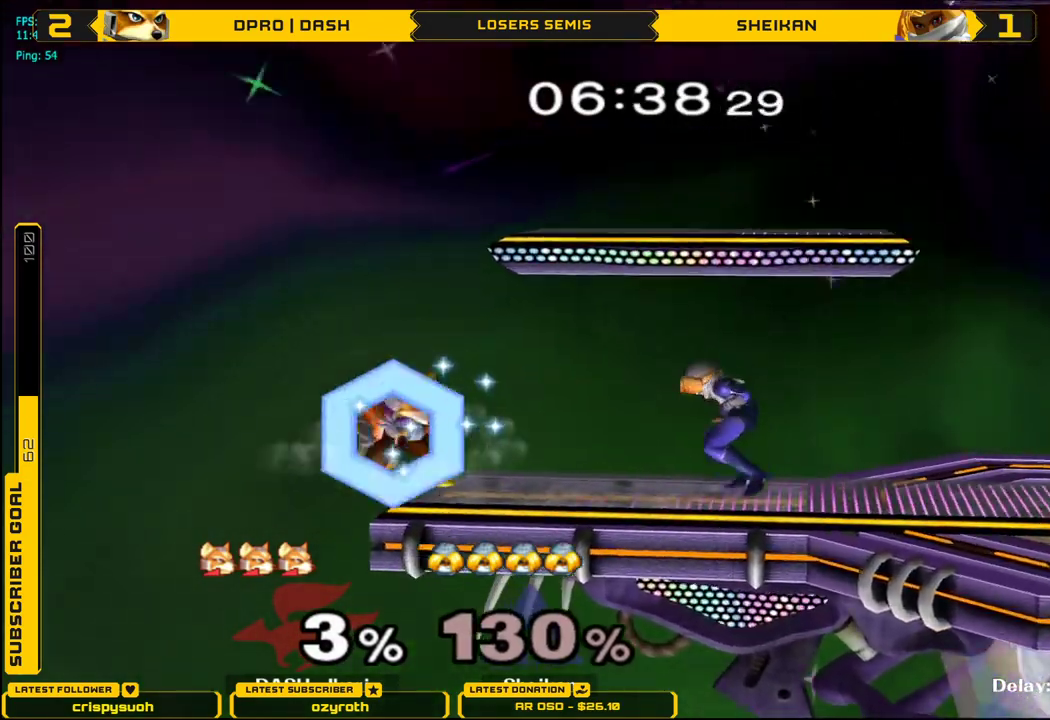
Gameplay with a controller (Nintendo layout); each line is a JSON object with the inputs held at the frame after it. "events" lists button and stick changes between this image and that frame as [ms after this image, input, new state], when the widget could be followed in between. Not read: L3 R3.
{"buttons": [], "left_stick": "right", "right_stick": "center", "events": [[67, "left_stick", "right"], [200, "X", "up"]]}
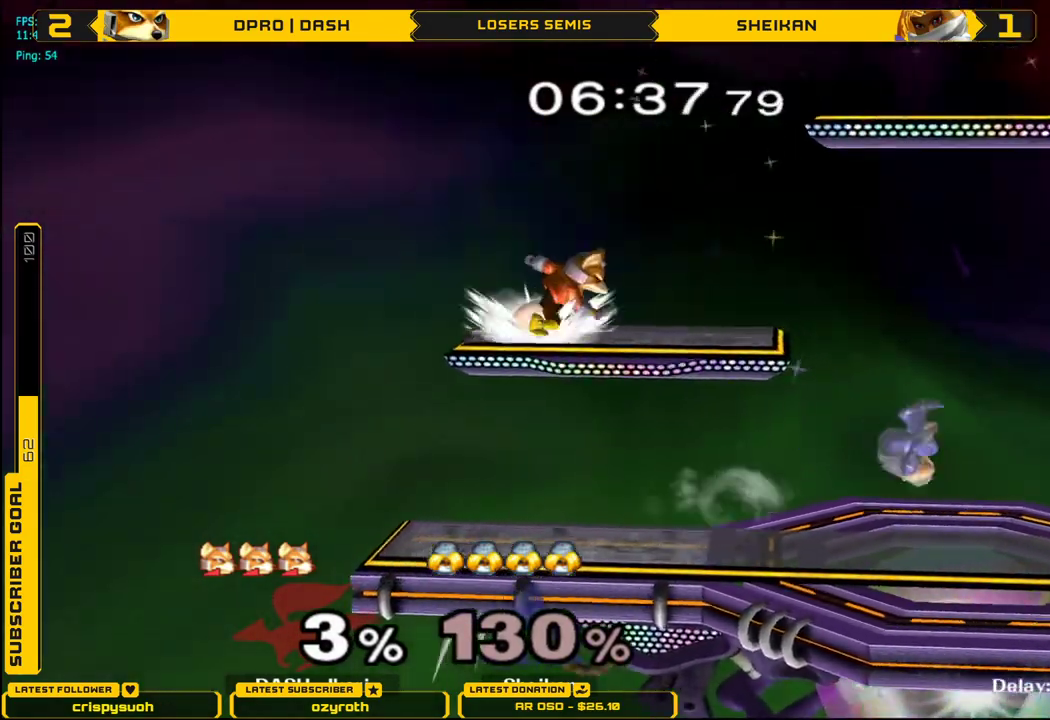
{"buttons": [], "left_stick": "center", "right_stick": "center", "events": [[200, "X", "down"], [233, "X", "up"], [333, "left_stick", "center"]]}
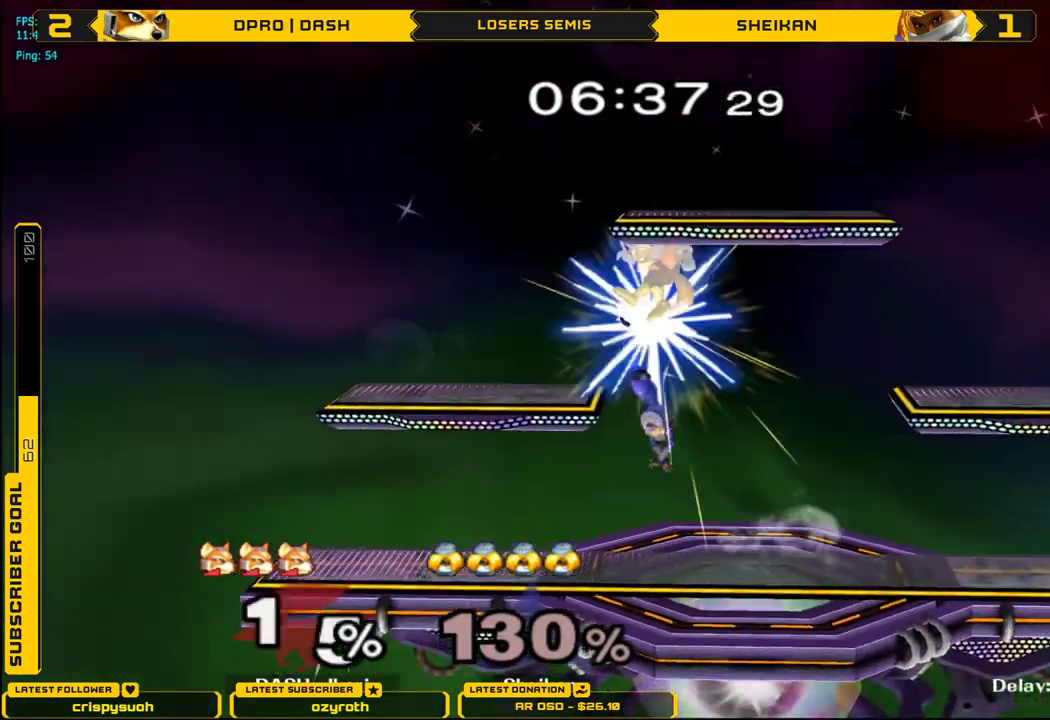
{"buttons": [], "left_stick": "center", "right_stick": "center", "events": [[34, "left_stick", "down"], [50, "right_stick", "left"], [100, "right_stick", "center"], [134, "left_stick", "up-right"], [200, "left_stick", "down-right"], [217, "L1", "down"], [301, "L1", "up"], [317, "left_stick", "center"]]}
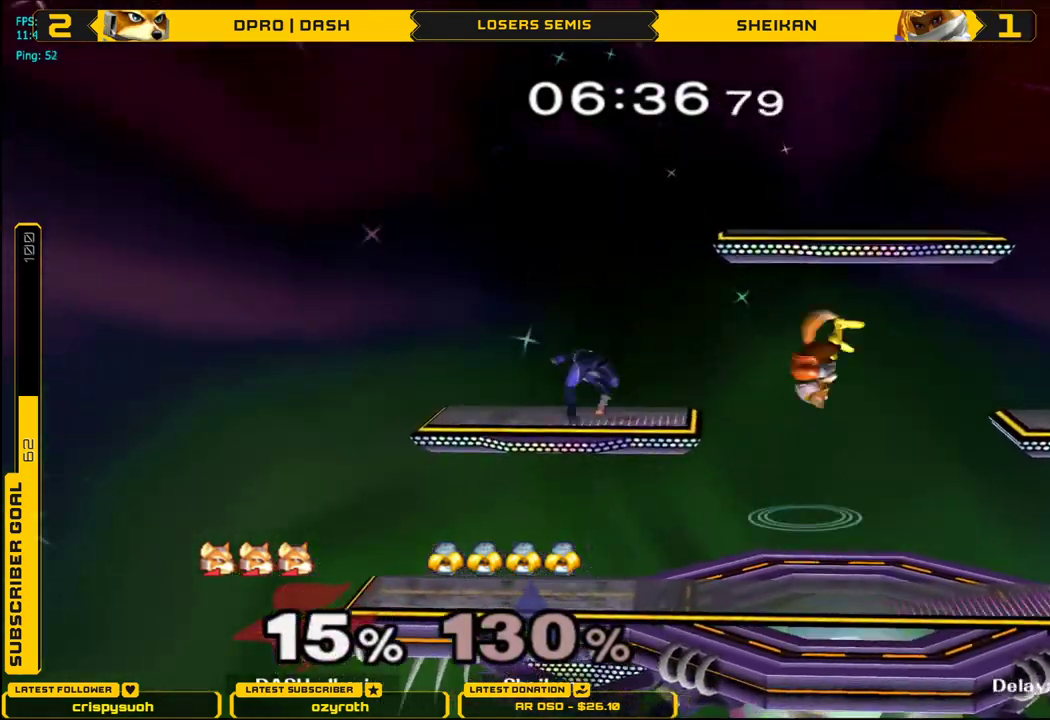
{"buttons": [], "left_stick": "down", "right_stick": "center", "events": [[183, "left_stick", "left"], [250, "X", "down"], [283, "X", "up"], [383, "left_stick", "down"]]}
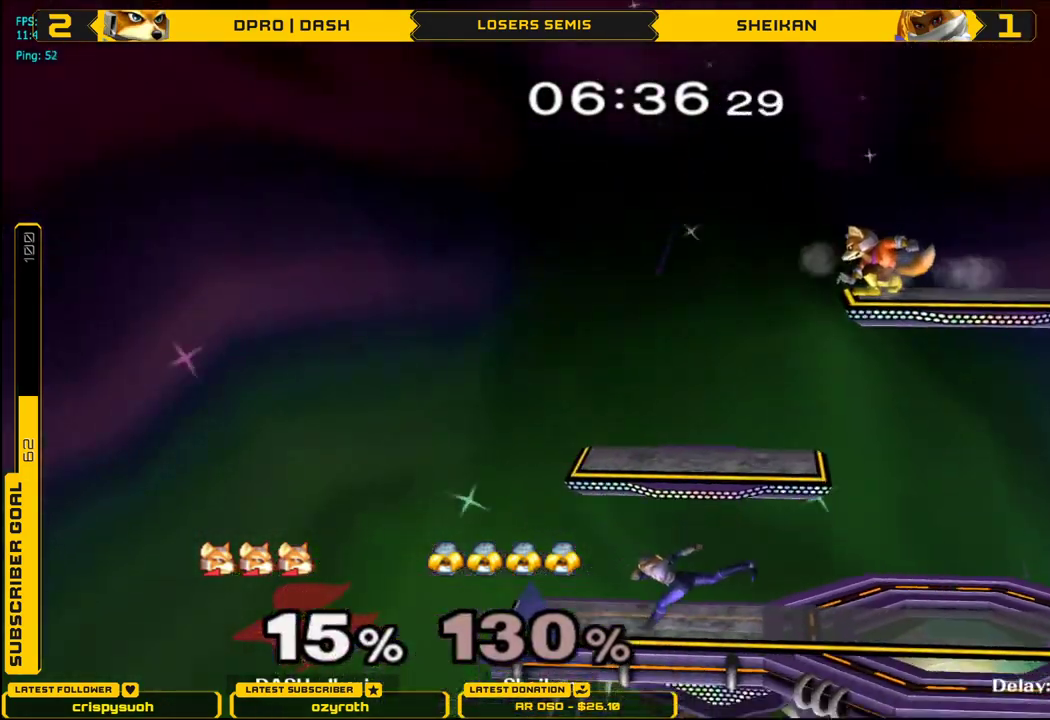
{"buttons": [], "left_stick": "center", "right_stick": "center", "events": [[150, "left_stick", "center"], [267, "X", "down"], [384, "X", "up"]]}
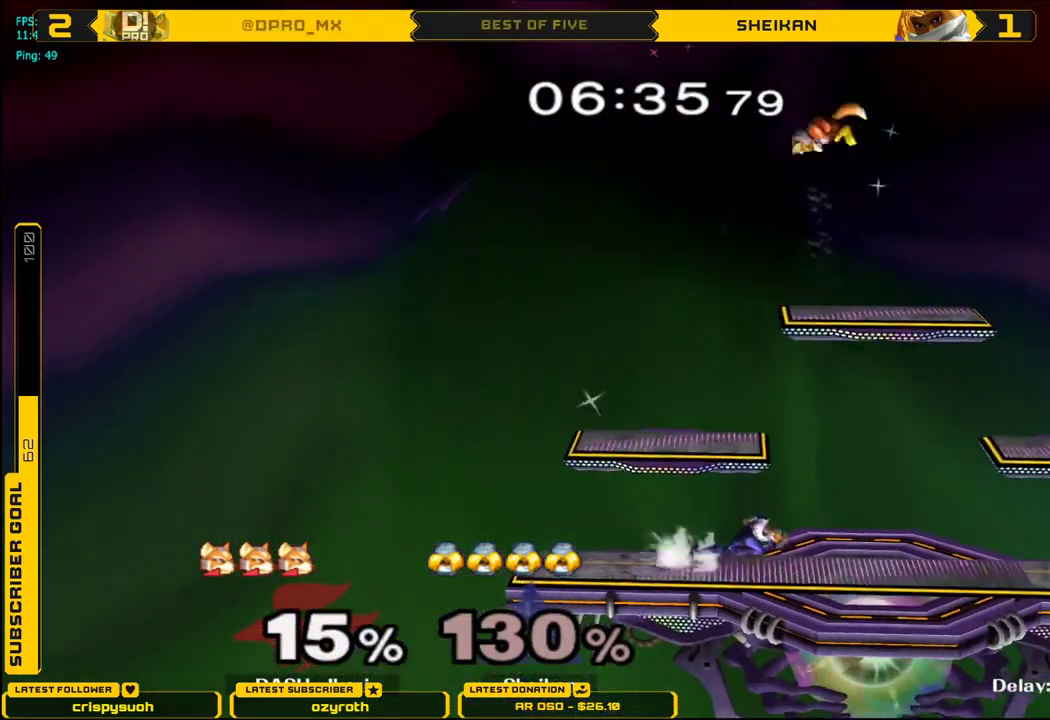
{"buttons": ["L1"], "left_stick": "left", "right_stick": "center", "events": [[33, "left_stick", "left"], [167, "left_stick", "down-left"], [333, "right_stick", "right"], [450, "L1", "down"], [450, "left_stick", "left"], [450, "right_stick", "center"]]}
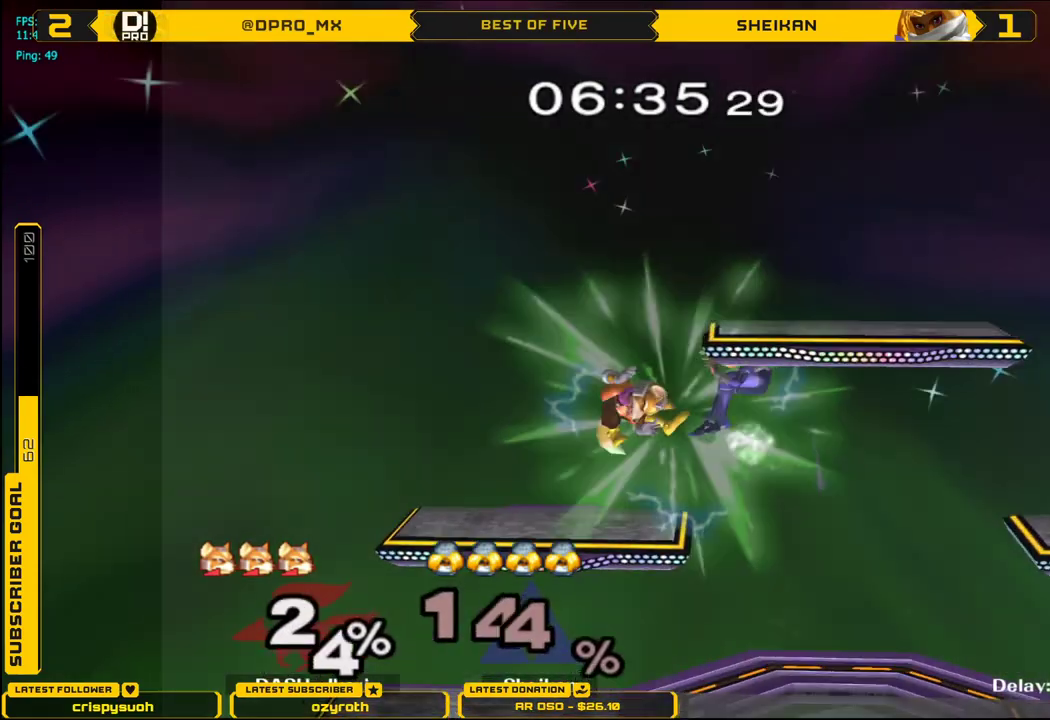
{"buttons": [], "left_stick": "center", "right_stick": "center", "events": [[267, "L1", "up"], [317, "left_stick", "center"]]}
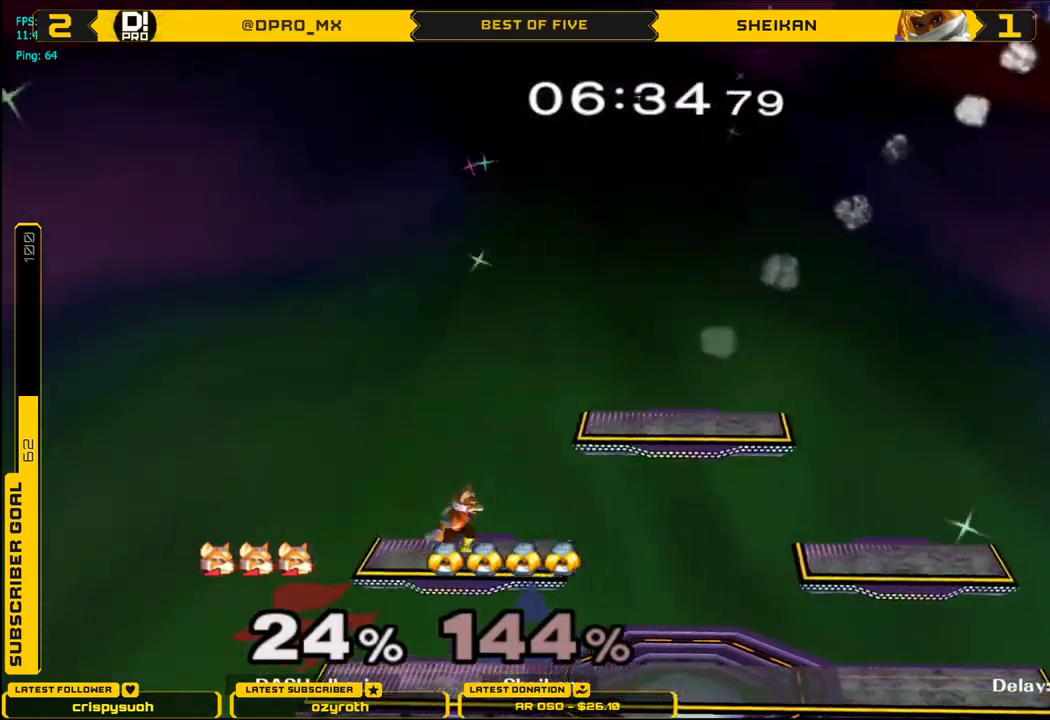
{"buttons": [], "left_stick": "center", "right_stick": "center", "events": [[50, "left_stick", "right"], [100, "X", "down"], [117, "X", "up"], [300, "left_stick", "down"], [467, "left_stick", "center"]]}
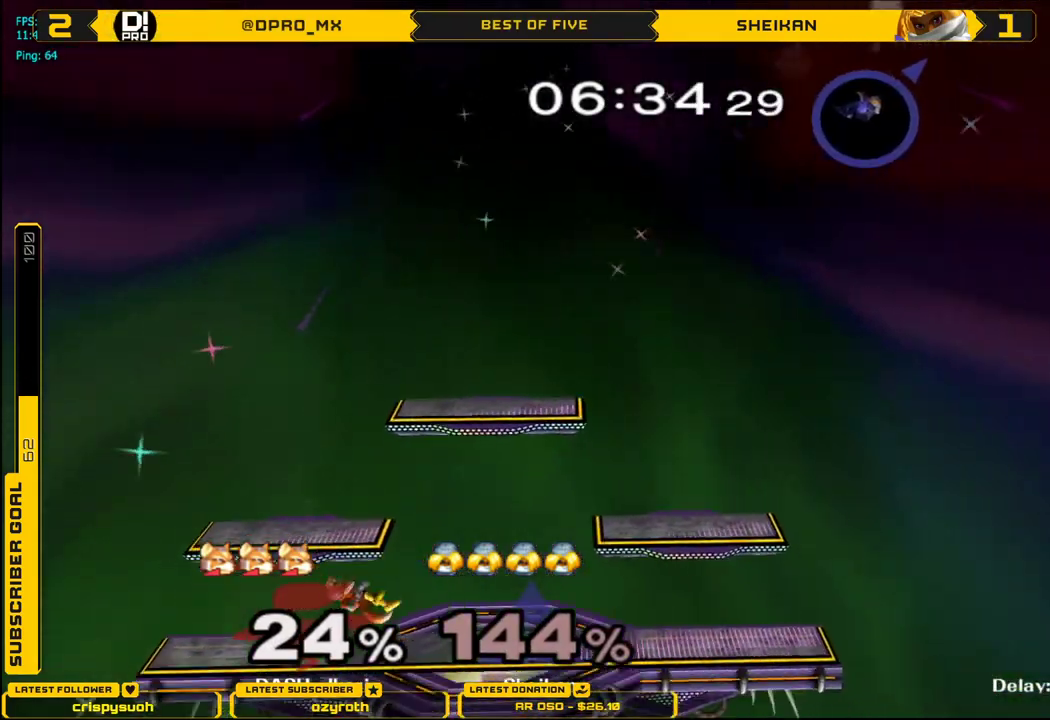
{"buttons": ["X"], "left_stick": "right", "right_stick": "center", "events": [[167, "left_stick", "right"], [417, "X", "down"]]}
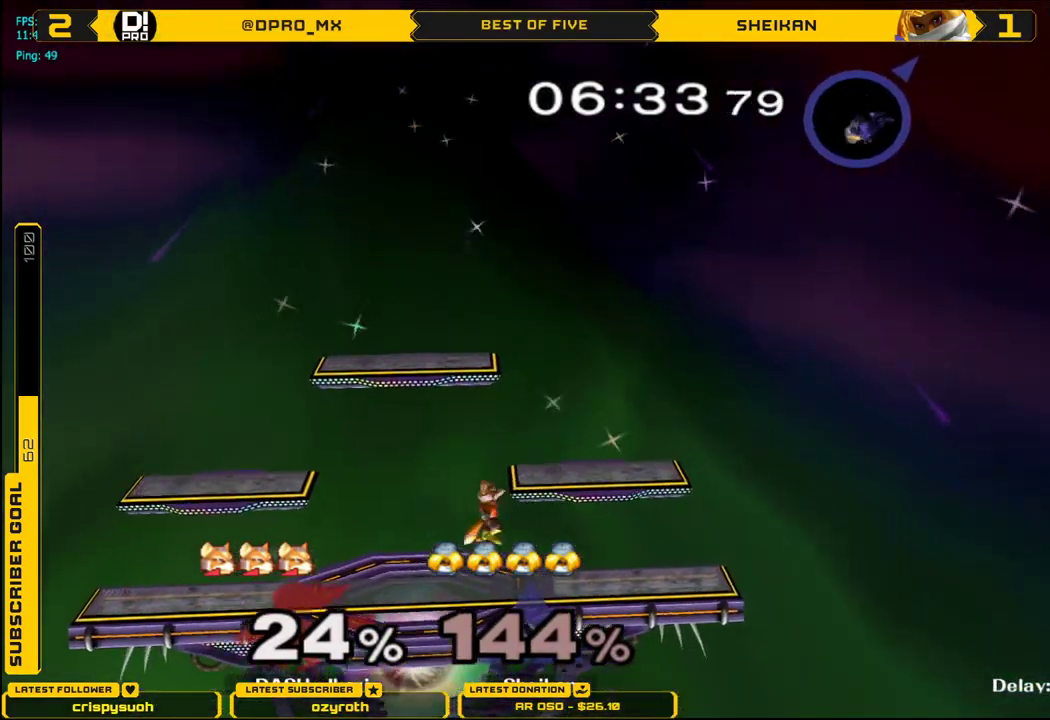
{"buttons": [], "left_stick": "center", "right_stick": "center", "events": [[16, "X", "up"], [33, "left_stick", "center"], [100, "B", "down"], [167, "B", "up"], [217, "left_stick", "down"], [300, "left_stick", "center"]]}
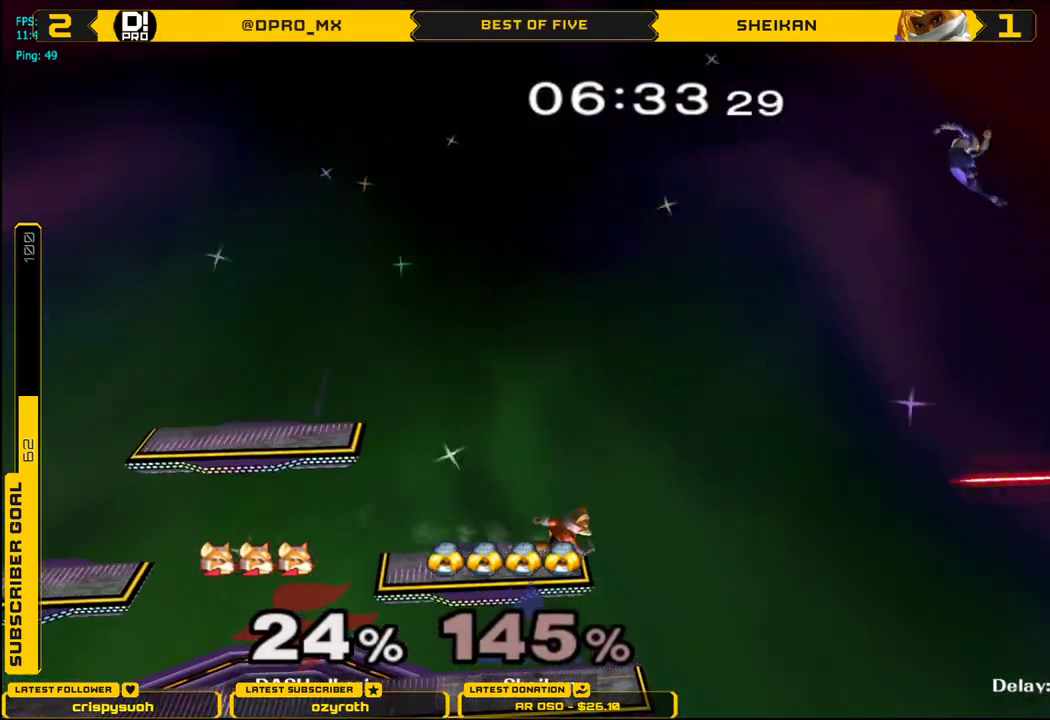
{"buttons": [], "left_stick": "center", "right_stick": "center", "events": [[217, "left_stick", "down"], [301, "left_stick", "center"]]}
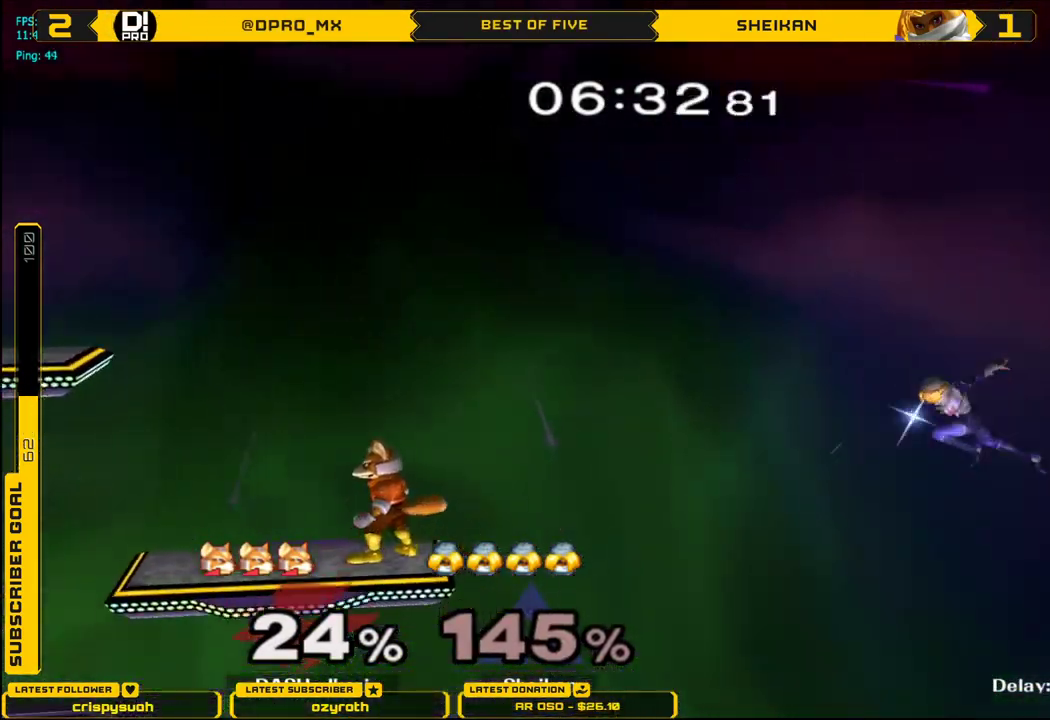
{"buttons": [], "left_stick": "right", "right_stick": "center", "events": [[167, "X", "down"], [184, "X", "up"], [234, "left_stick", "right"]]}
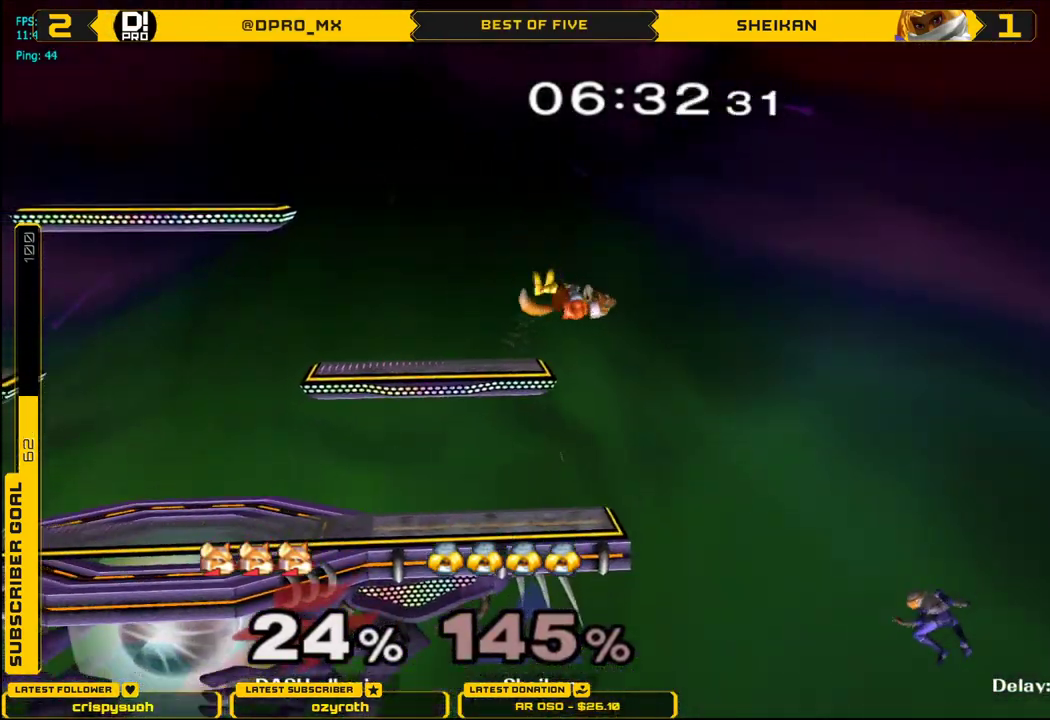
{"buttons": [], "left_stick": "center", "right_stick": "center", "events": [[166, "left_stick", "down"], [250, "left_stick", "center"]]}
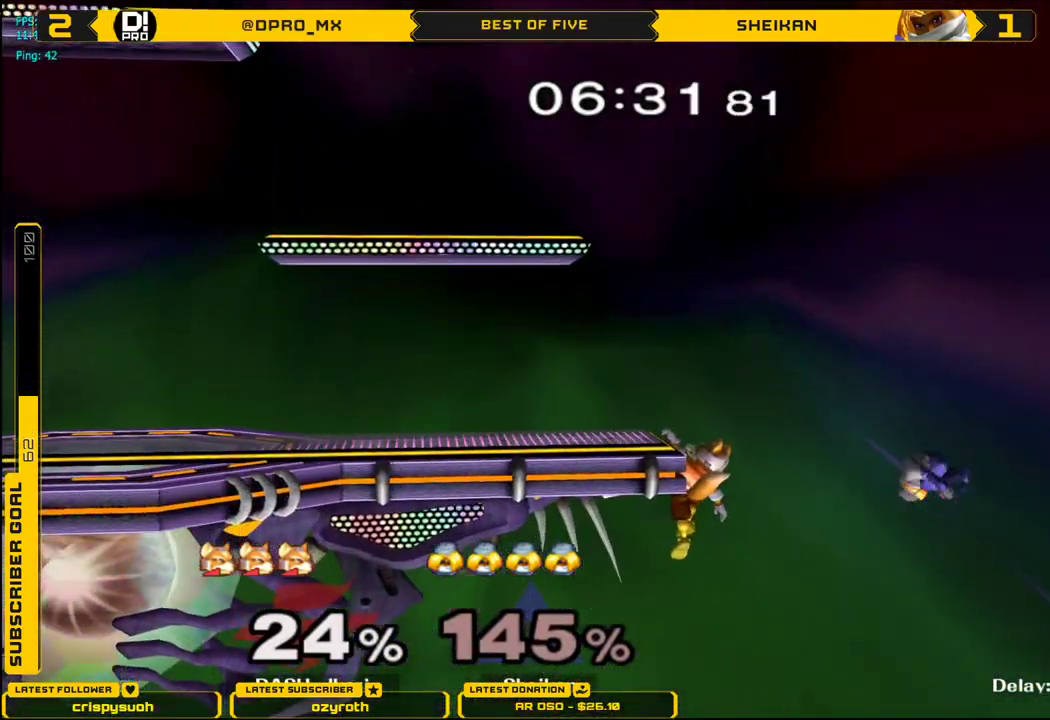
{"buttons": [], "left_stick": "center", "right_stick": "center", "events": []}
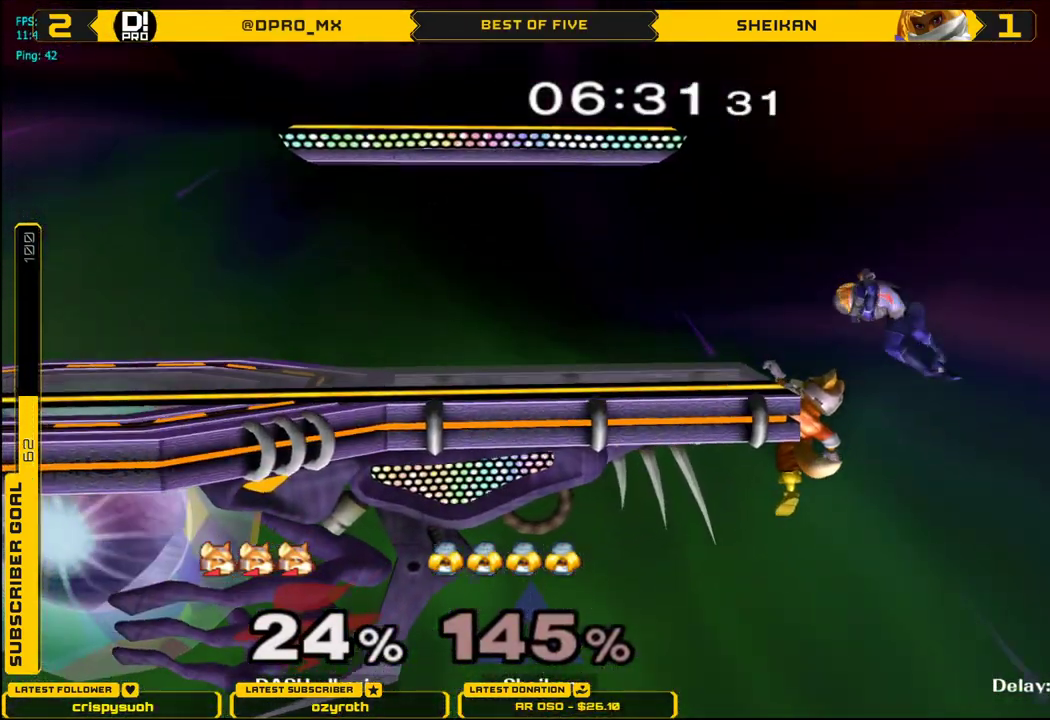
{"buttons": [], "left_stick": "left", "right_stick": "center", "events": [[233, "left_stick", "left"]]}
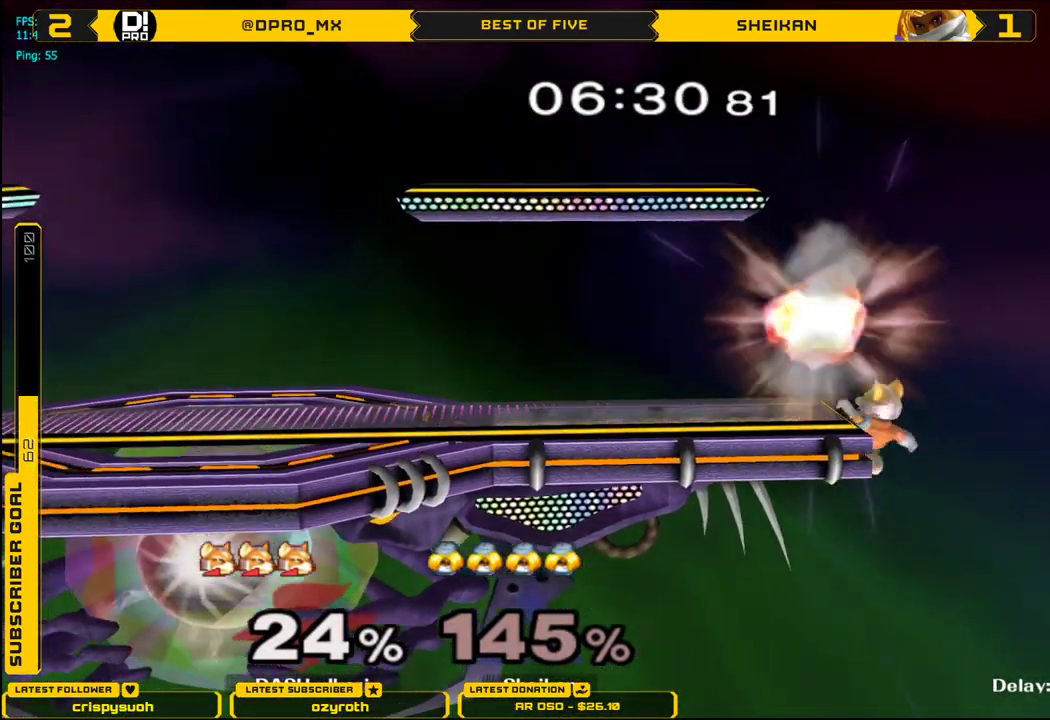
{"buttons": [], "left_stick": "left", "right_stick": "center", "events": [[50, "left_stick", "center"], [451, "left_stick", "left"]]}
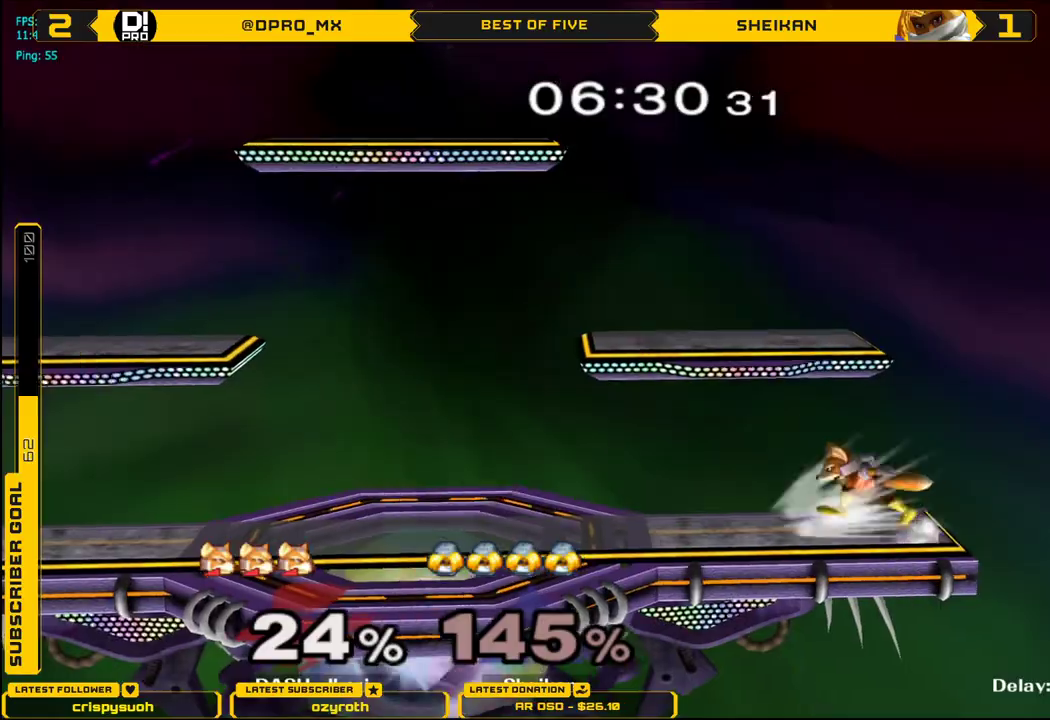
{"buttons": [], "left_stick": "left", "right_stick": "center", "events": [[66, "X", "down"], [166, "right_stick", "right"], [433, "right_stick", "center"], [467, "X", "up"]]}
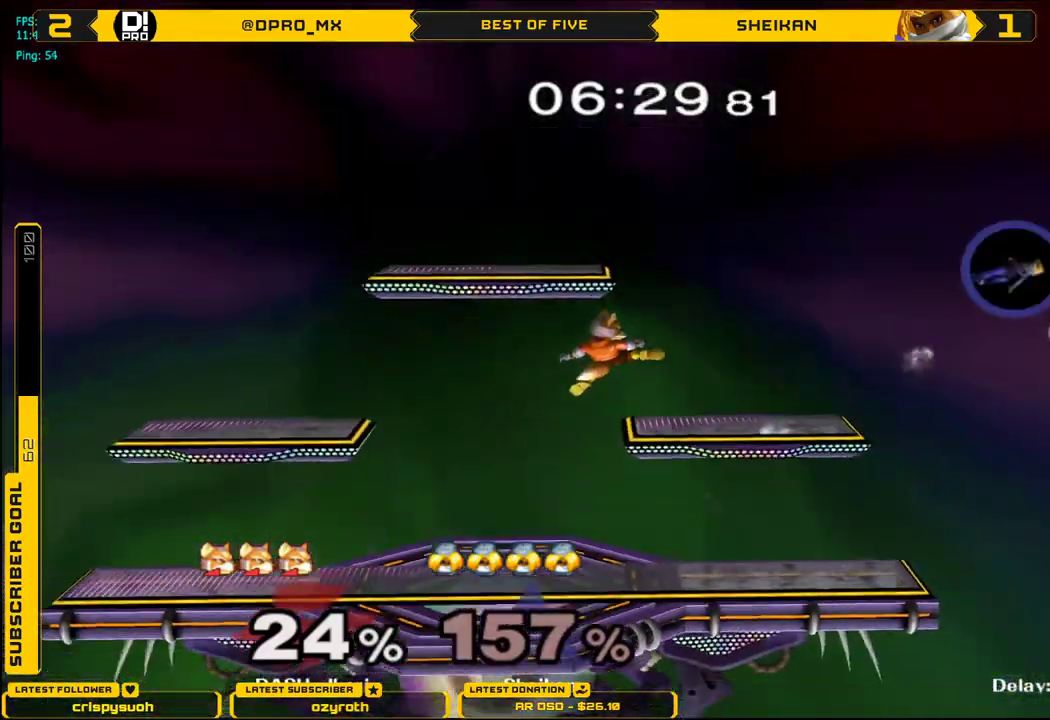
{"buttons": [], "left_stick": "center", "right_stick": "center", "events": [[33, "left_stick", "down"], [150, "left_stick", "center"], [334, "left_stick", "right"], [384, "X", "down"], [467, "X", "up"], [467, "left_stick", "center"]]}
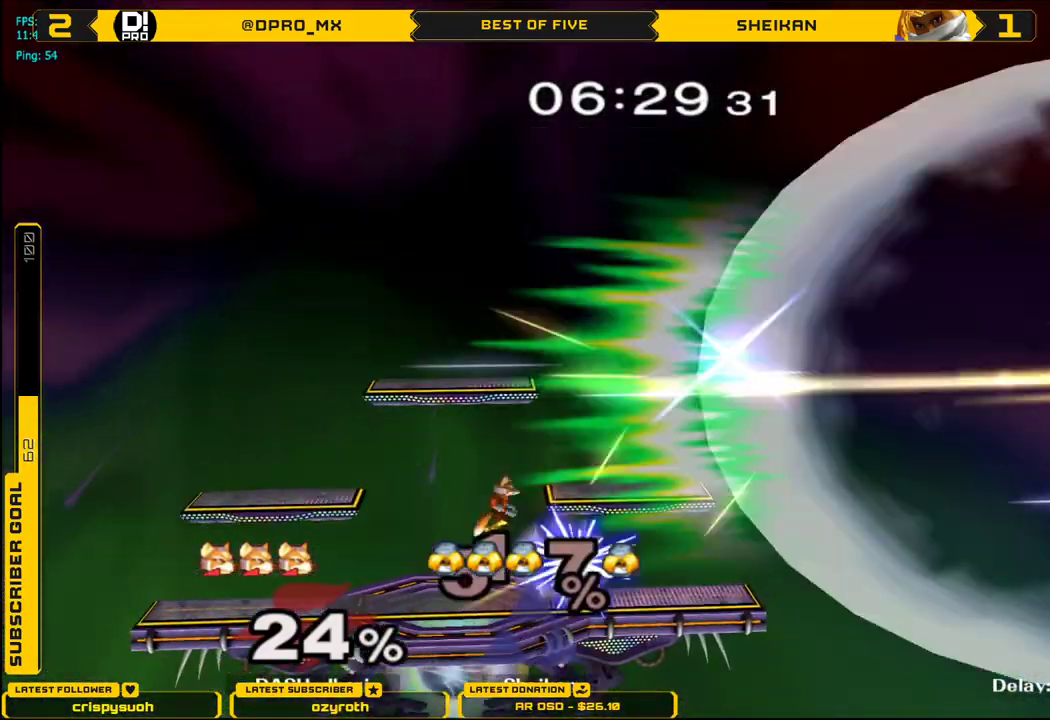
{"buttons": ["L1"], "left_stick": "down-left", "right_stick": "center", "events": [[50, "B", "down"], [166, "B", "up"], [216, "left_stick", "down"], [383, "B", "down"], [417, "left_stick", "left"], [450, "B", "up"], [467, "X", "down"], [467, "left_stick", "down-left"], [483, "X", "up"], [500, "L1", "down"]]}
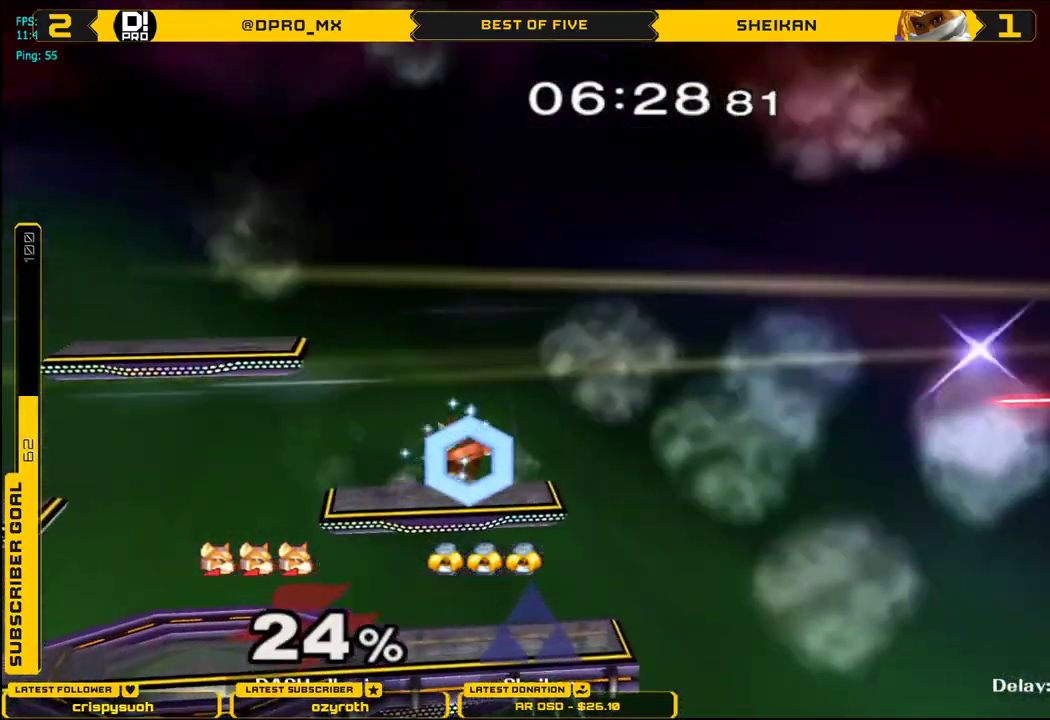
{"buttons": [], "left_stick": "center", "right_stick": "center", "events": [[100, "L1", "up"], [117, "left_stick", "center"], [184, "left_stick", "left"], [384, "left_stick", "center"]]}
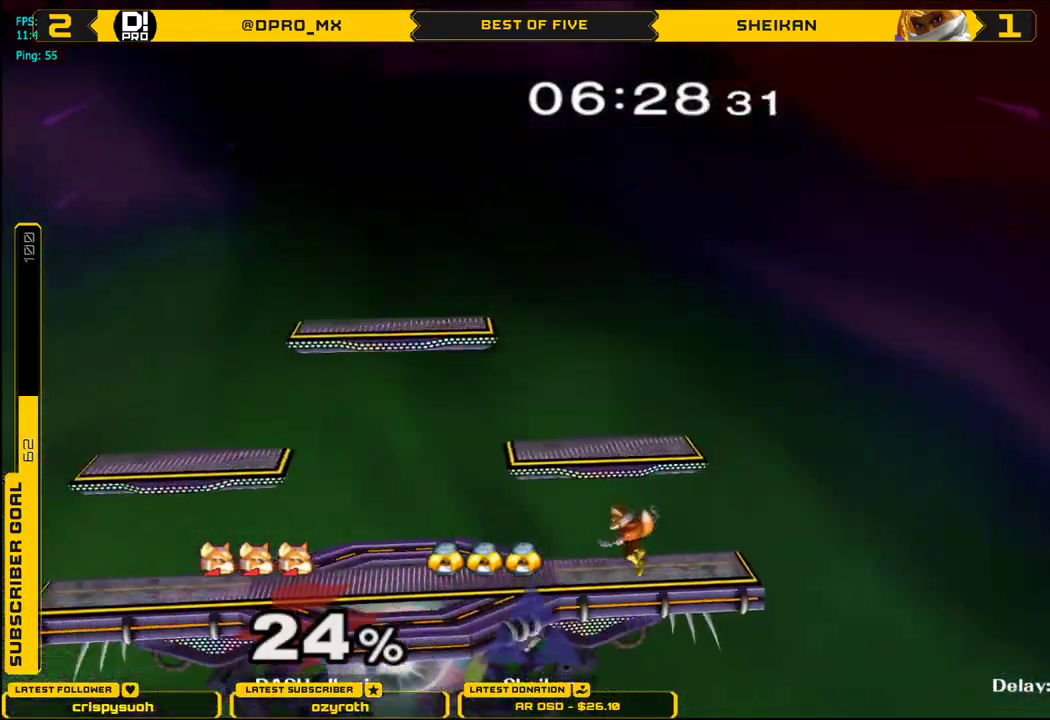
{"buttons": ["B"], "left_stick": "center", "right_stick": "center", "events": [[266, "X", "down"], [283, "X", "up"], [367, "B", "down"], [433, "B", "up"], [483, "B", "down"]]}
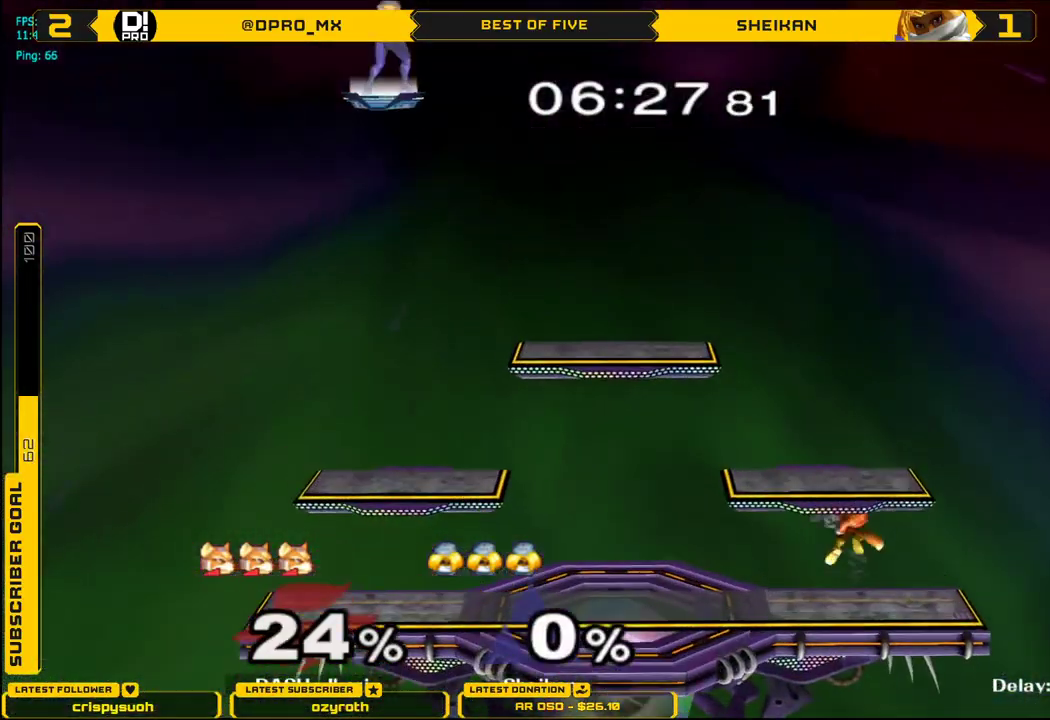
{"buttons": ["L1"], "left_stick": "down-right", "right_stick": "center", "events": [[100, "B", "up"], [350, "X", "down"], [384, "X", "up"], [417, "left_stick", "down-right"], [434, "L1", "down"]]}
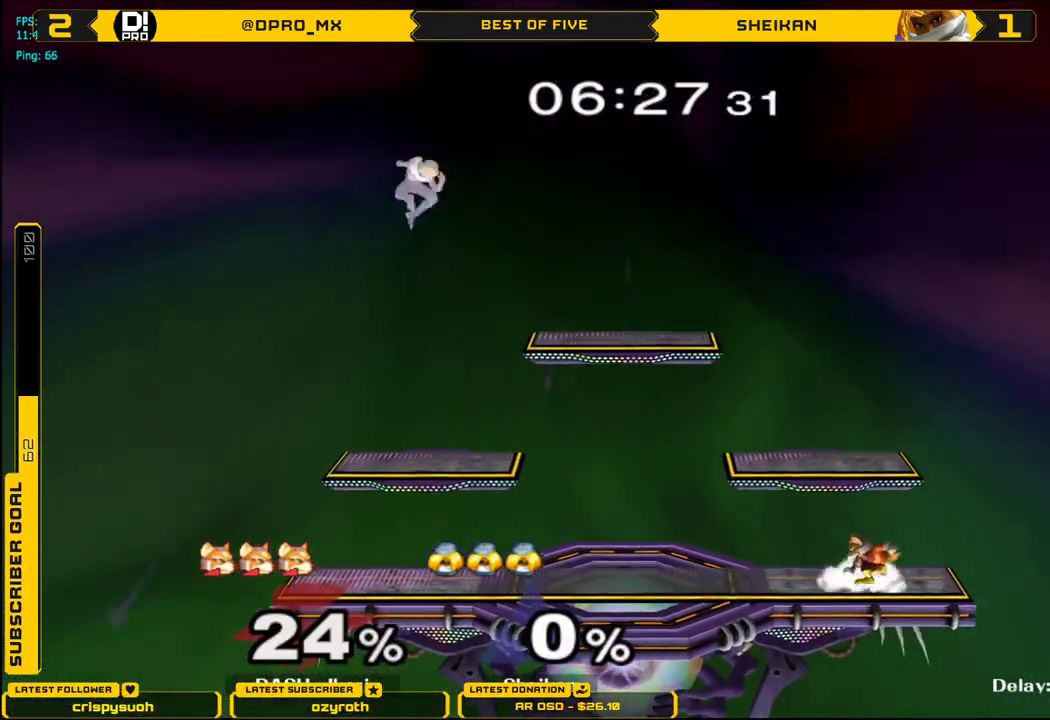
{"buttons": ["X", "L1"], "left_stick": "down", "right_stick": "center", "events": [[33, "L1", "up"], [50, "left_stick", "center"], [183, "left_stick", "left"], [233, "X", "down"], [483, "left_stick", "down"], [500, "L1", "down"]]}
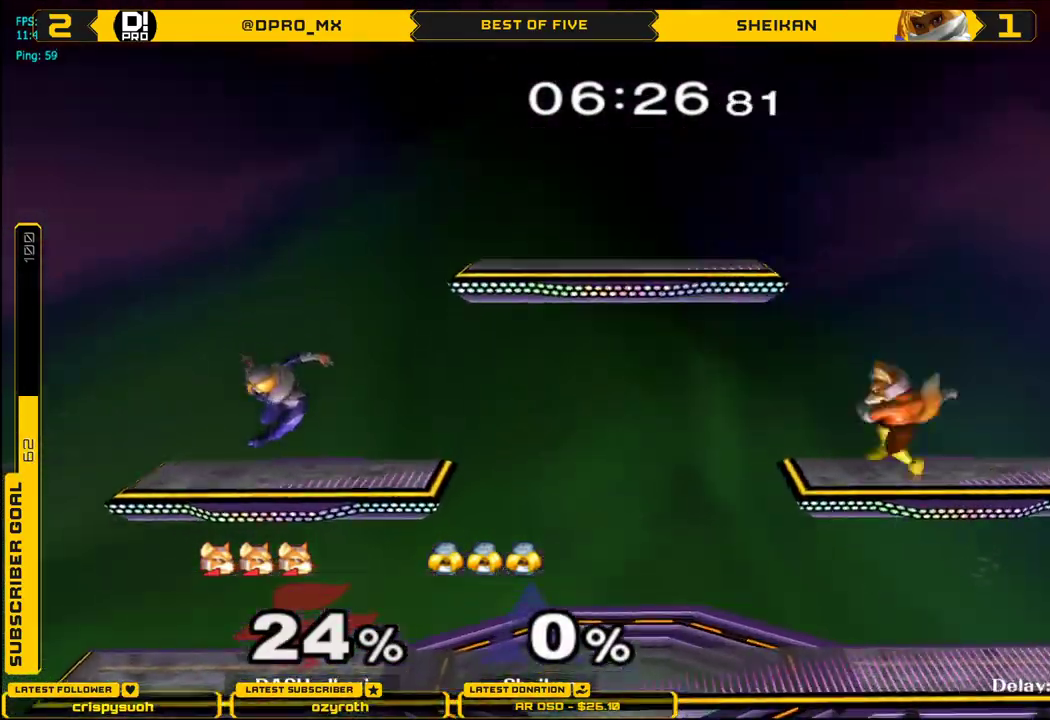
{"buttons": [], "left_stick": "right", "right_stick": "center", "events": [[50, "X", "up"], [100, "L1", "up"], [117, "left_stick", "center"], [284, "X", "down"], [417, "left_stick", "right"], [450, "X", "up"]]}
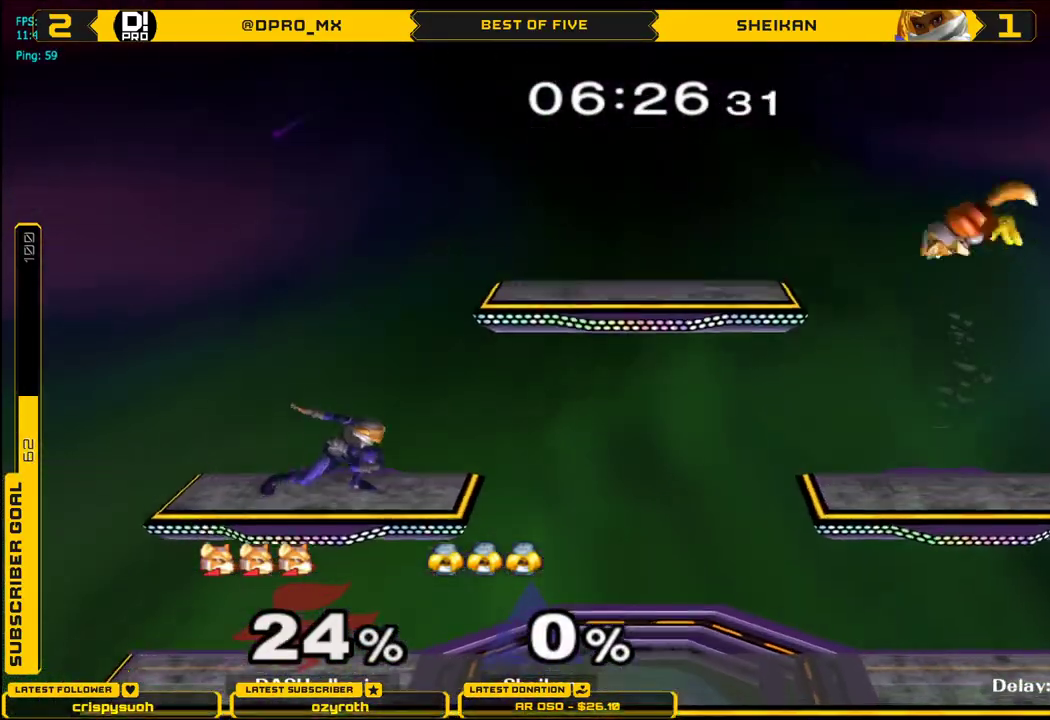
{"buttons": [], "left_stick": "center", "right_stick": "center", "events": [[83, "left_stick", "center"], [183, "left_stick", "down"], [467, "left_stick", "center"]]}
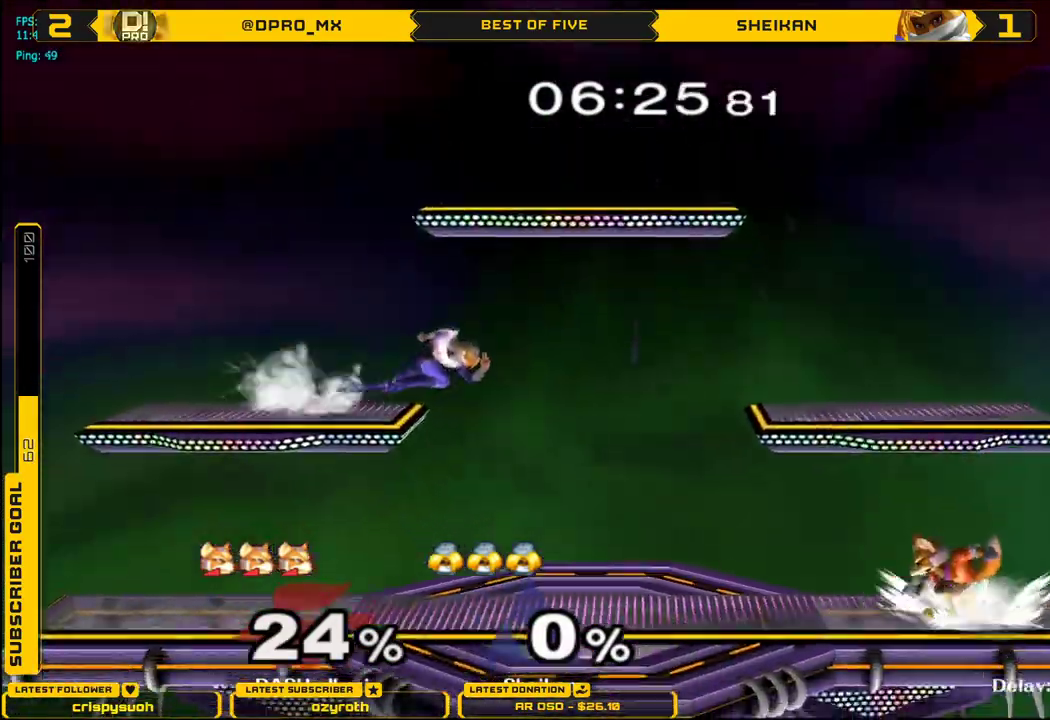
{"buttons": [], "left_stick": "center", "right_stick": "center", "events": [[134, "X", "down"], [350, "left_stick", "down"], [384, "L1", "down"], [417, "X", "up"], [467, "L1", "up"], [467, "left_stick", "center"]]}
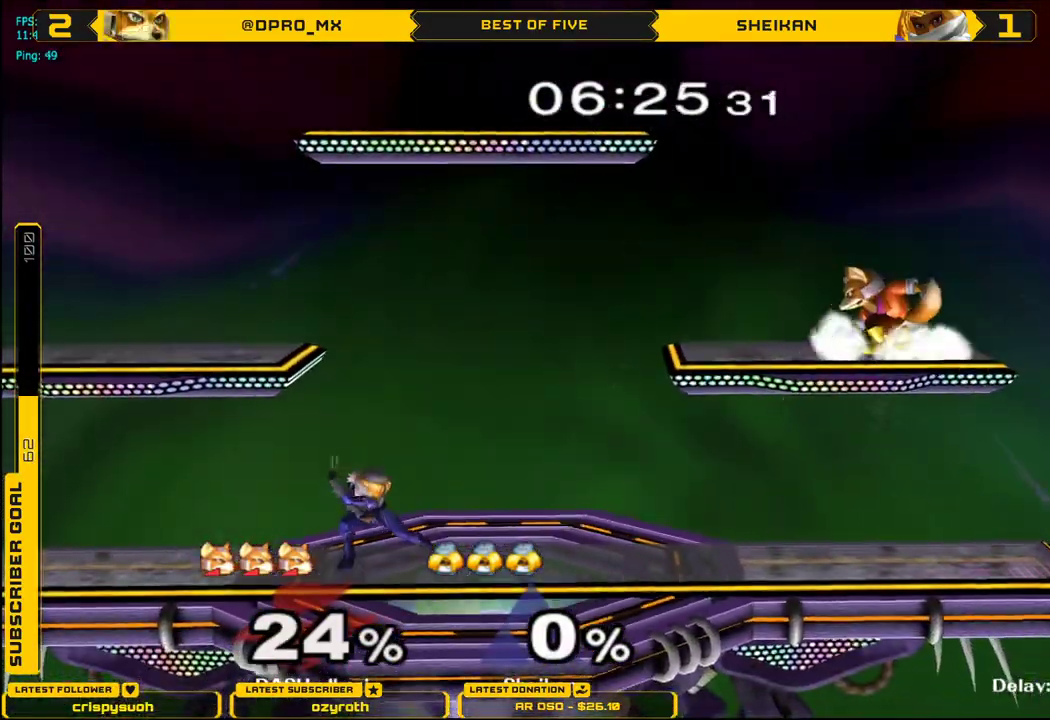
{"buttons": ["A"], "left_stick": "down", "right_stick": "center", "events": [[116, "left_stick", "left"], [216, "X", "down"], [233, "X", "up"], [300, "left_stick", "center"], [367, "A", "down"], [467, "left_stick", "down"]]}
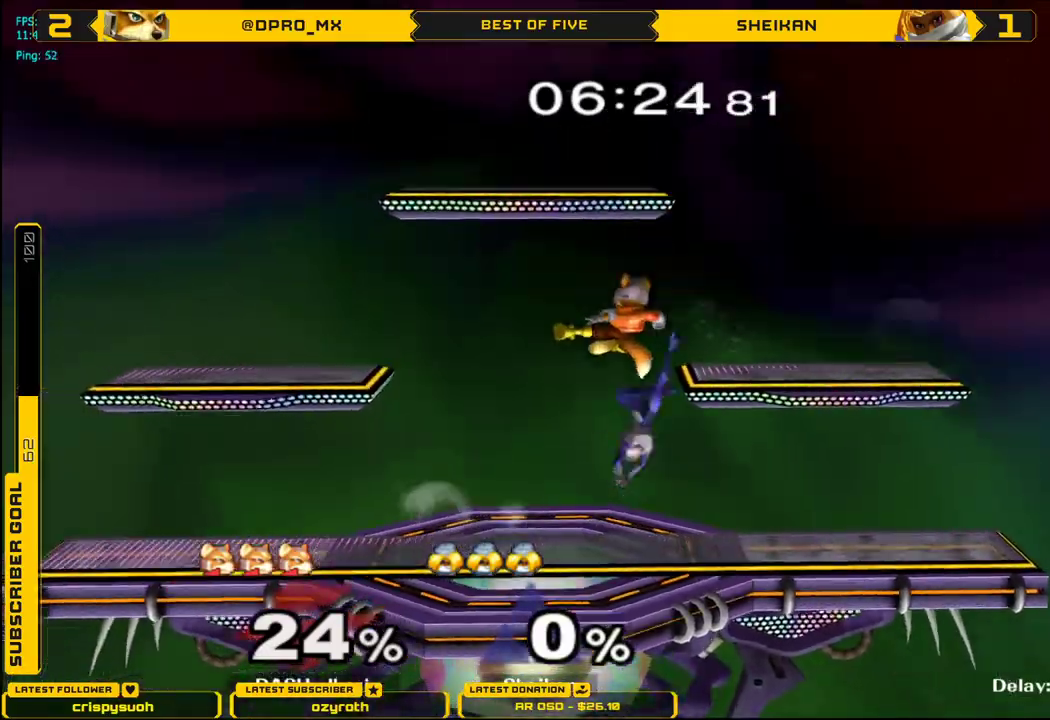
{"buttons": [], "left_stick": "center", "right_stick": "center", "events": [[50, "A", "up"], [150, "left_stick", "down-left"], [184, "L1", "down"], [267, "L1", "up"], [317, "left_stick", "center"]]}